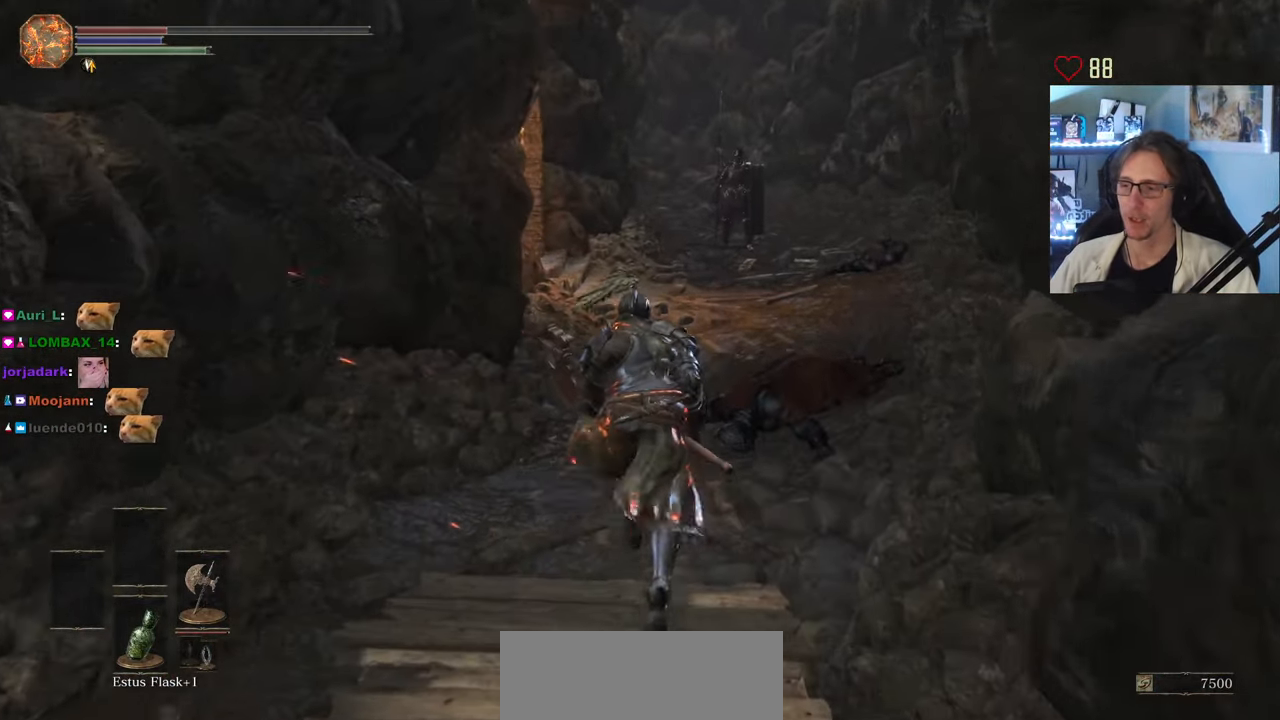
Gameplay with keyboard and mouse; each line is a JSON object with the keys and mouse buttons held at the frame after it. "events" lists presses ("down") and releases ("up") of "0", "1", "2", "3", "4", "a", "alt", "ctrl", "d", "down", "e", "f", "g", "left", "q", "r", "return", "right", "s", "shift", "space", "tab", "up", "z", "mouse_left", "mouse_wheel", "mouse_right", "mouse_mb4" and "mouse_mb5" between this image and that frame as [ms after this image, input, new state], when the widget could be followed in between. "mouse_left", "mouse_wheel", "mouse_right", "mouse_mb4", "mouse_mb5" = the "left", "wheel", "right", "mb4", "mb5" buttons of the "mouse" list. No other keys are recorded. "wheel" means that the mouse wheel is clicked or scrolled. Not read: mouse_move.
{"keys": ["space", "z"], "mouse": ["right"], "events": [[184, "mouse_right", "down"]]}
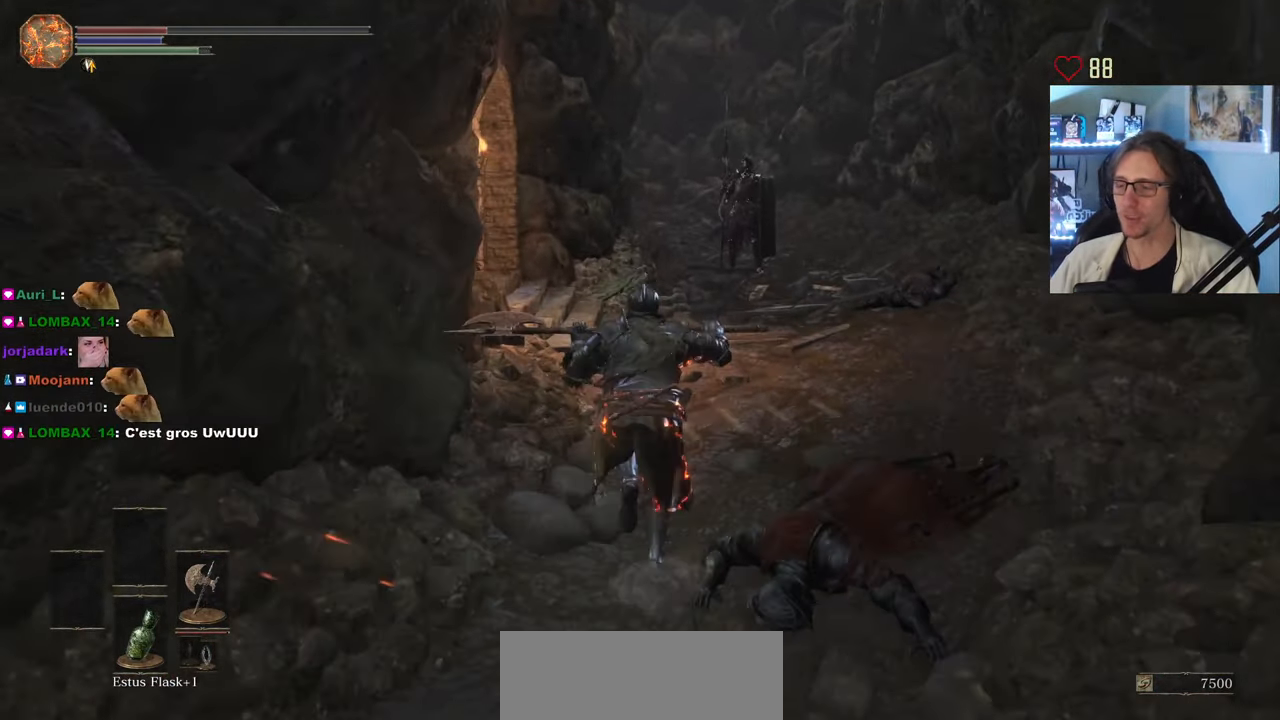
{"keys": ["space", "z"], "mouse": ["right"], "events": []}
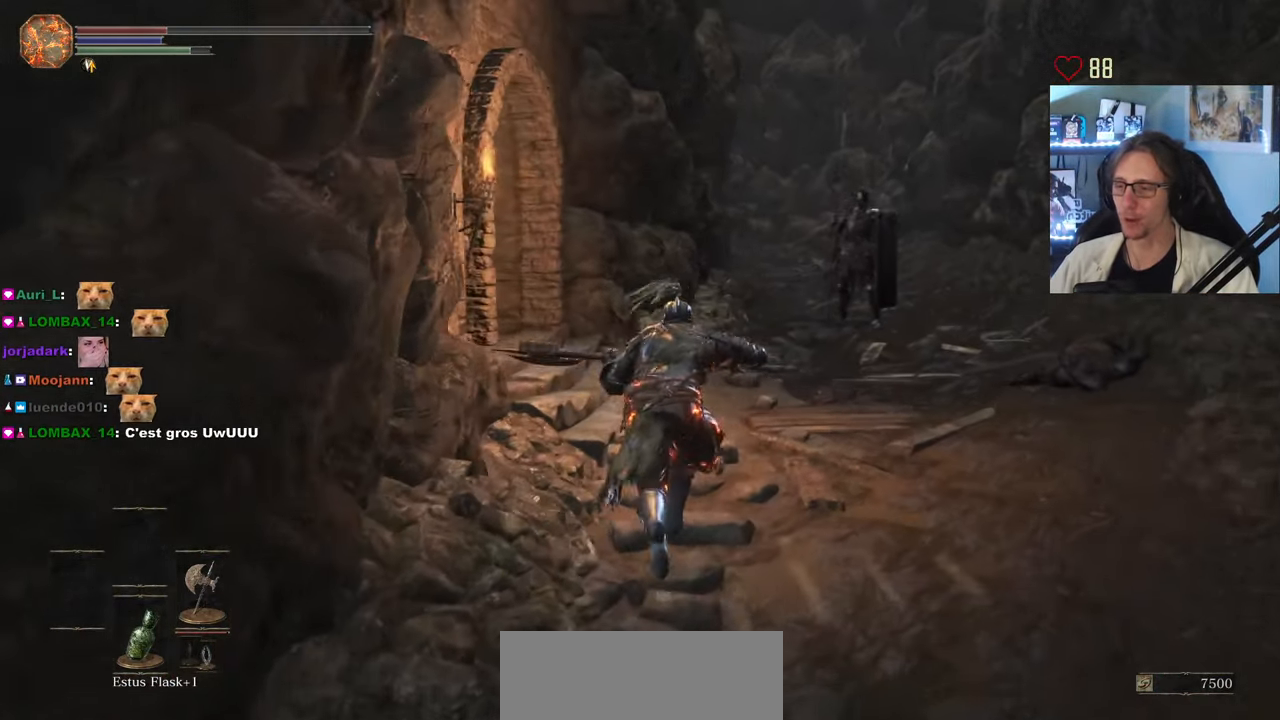
{"keys": ["space", "z"], "mouse": ["right"], "events": []}
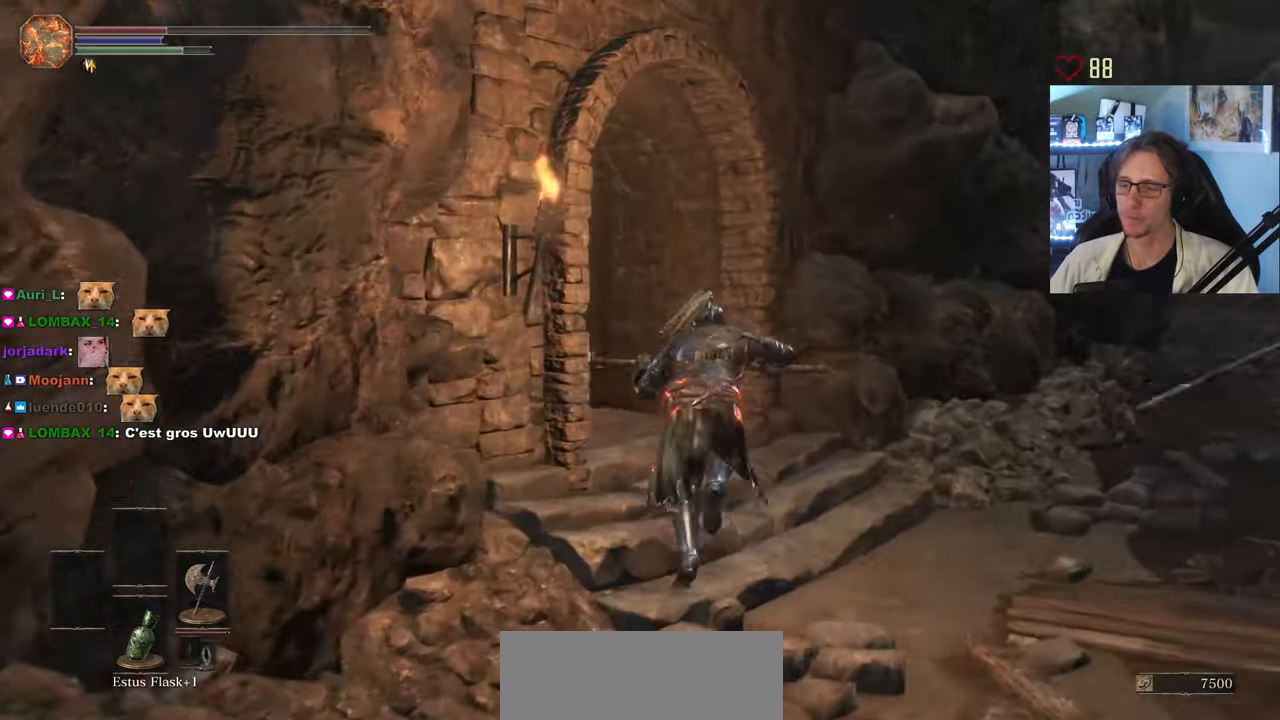
{"keys": ["space", "z"], "mouse": ["right"], "events": []}
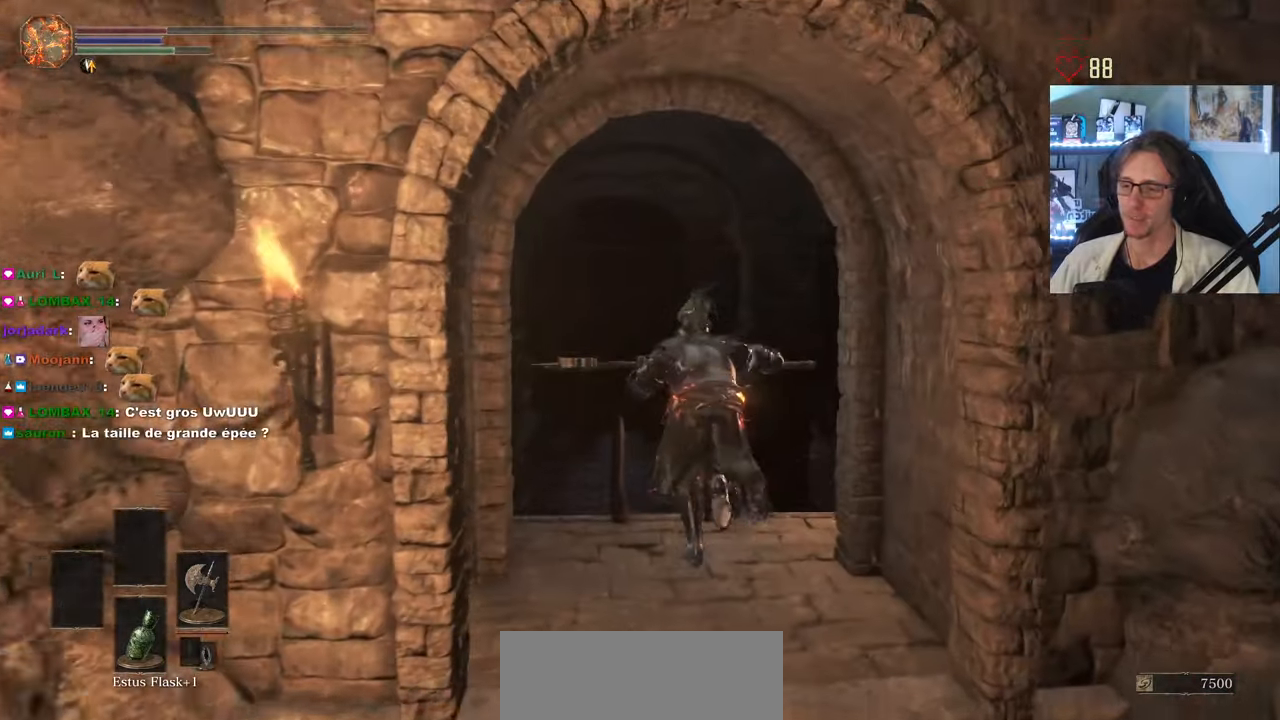
{"keys": ["space", "z"], "mouse": ["right"], "events": []}
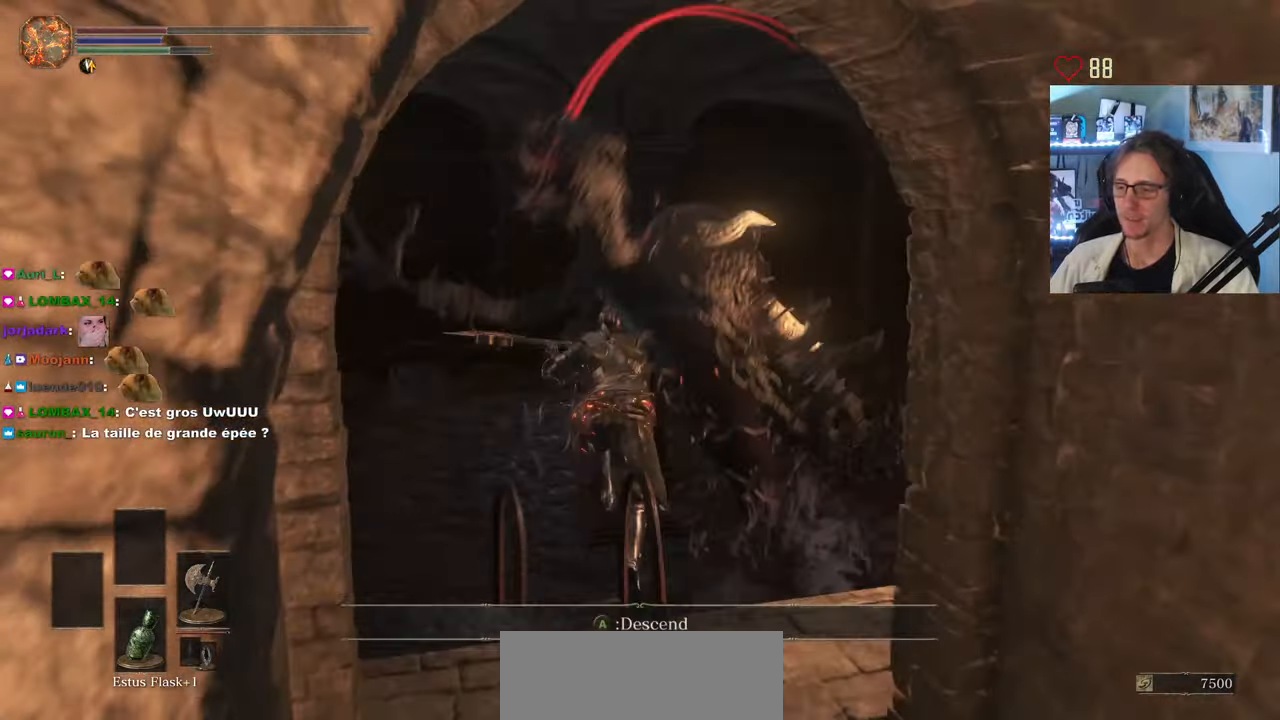
{"keys": ["z"], "mouse": [], "events": [[300, "space", "up"], [400, "space", "down"], [500, "mouse_right", "up"], [500, "space", "up"]]}
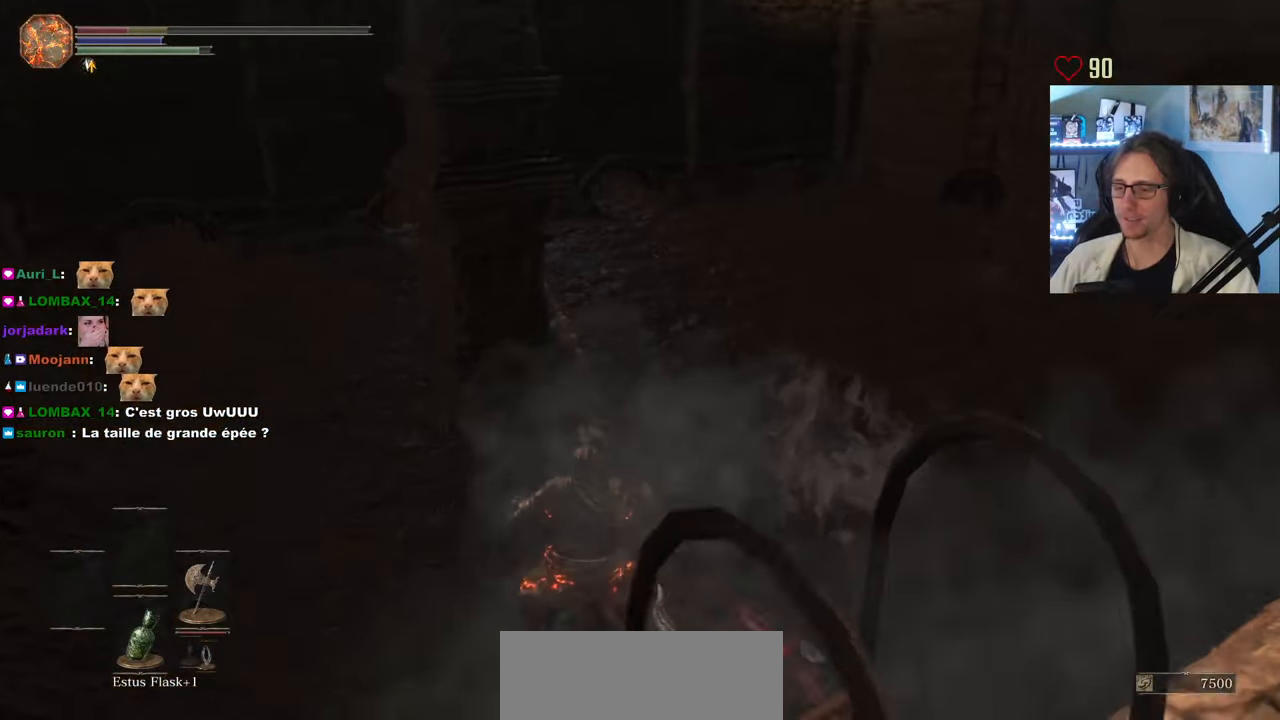
{"keys": ["space", "z"], "mouse": [], "events": [[50, "space", "down"], [133, "space", "up"], [233, "space", "down"], [316, "space", "up"], [366, "space", "down"]]}
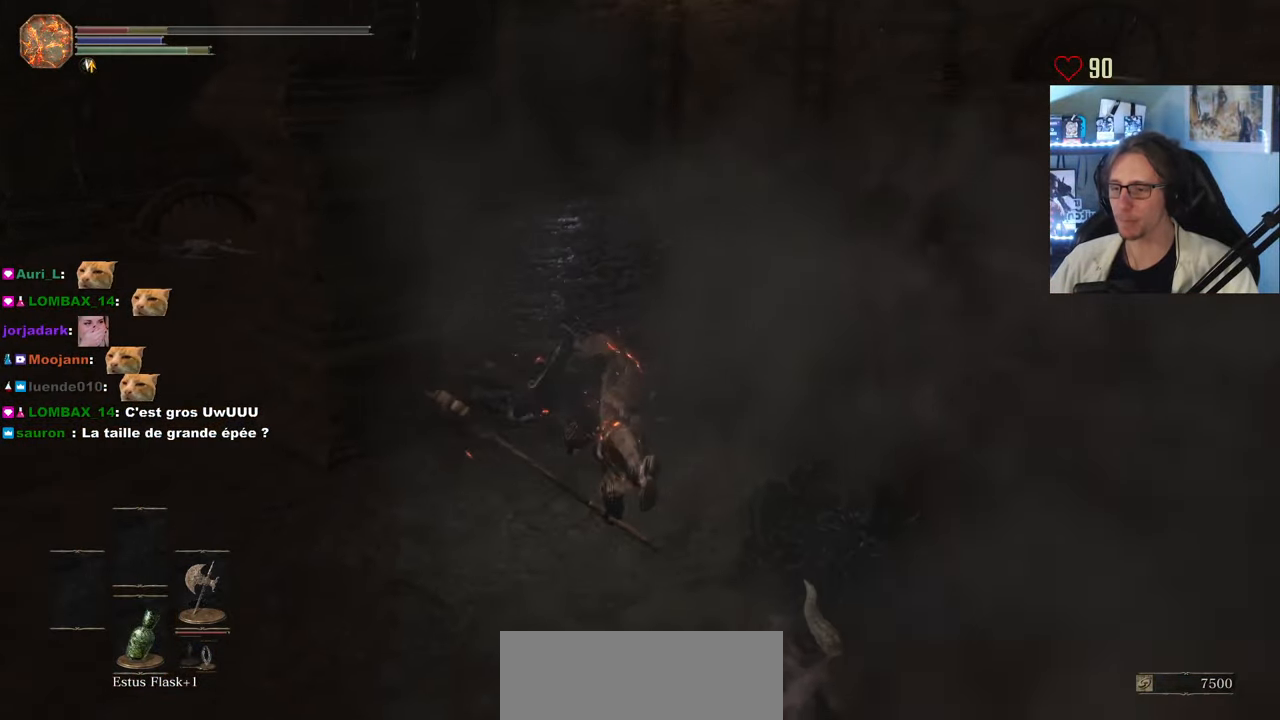
{"keys": ["space", "z"], "mouse": [], "events": []}
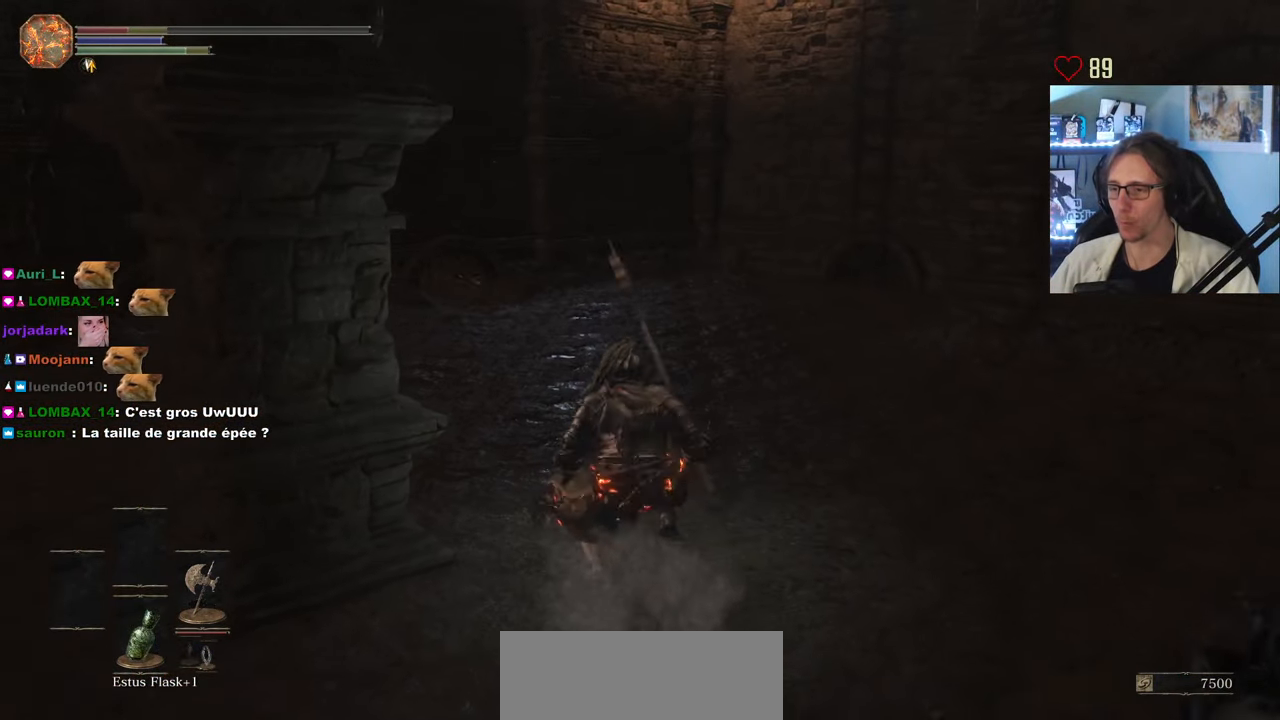
{"keys": ["space", "z"], "mouse": [], "events": []}
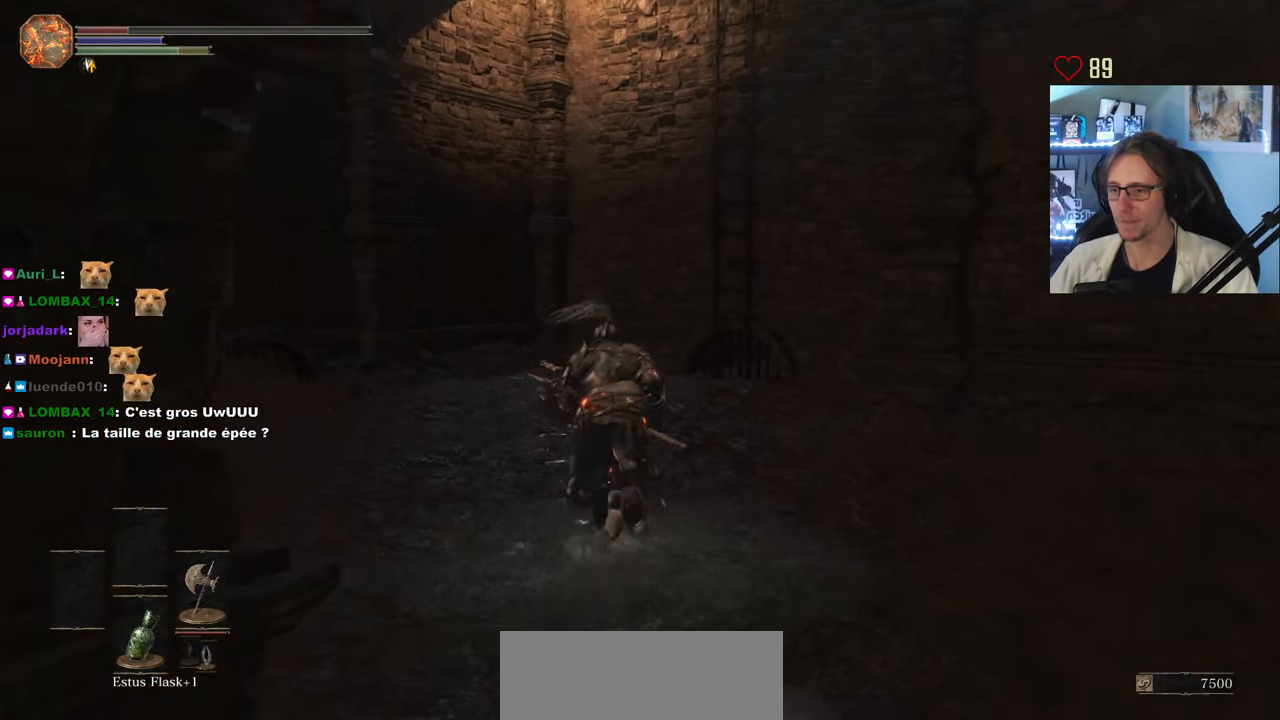
{"keys": ["space", "z"], "mouse": [], "events": []}
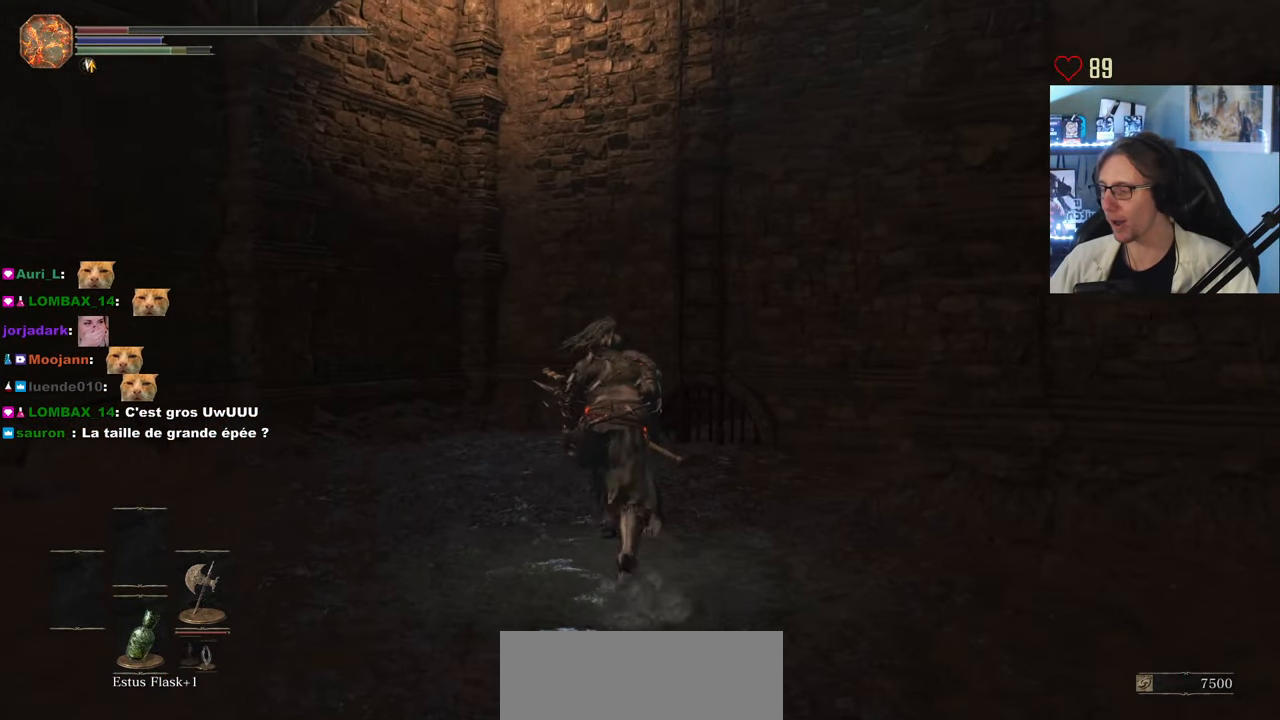
{"keys": ["space", "z"], "mouse": ["wheel"], "events": [[150, "mouse_wheel", "down"], [250, "mouse_wheel", "up"], [300, "mouse_wheel", "down"]]}
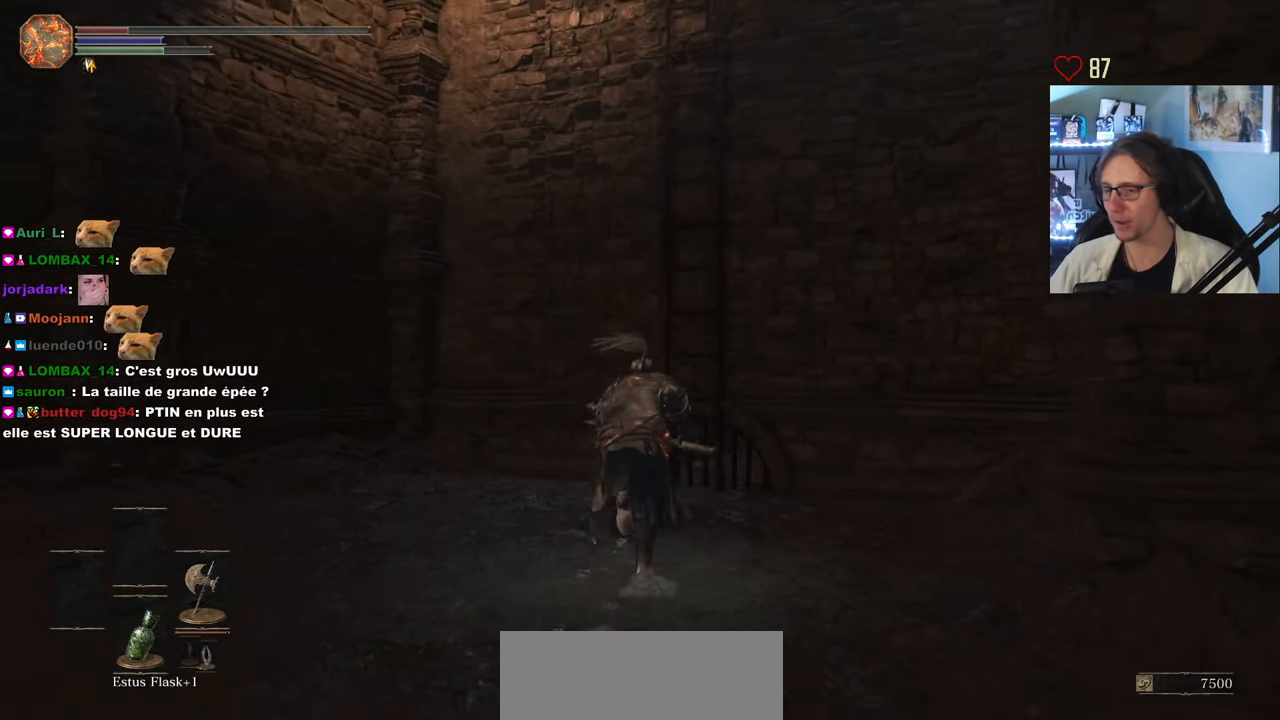
{"keys": ["space", "z"], "mouse": [], "events": [[266, "mouse_wheel", "up"], [300, "mouse_wheel", "down"], [500, "mouse_wheel", "up"]]}
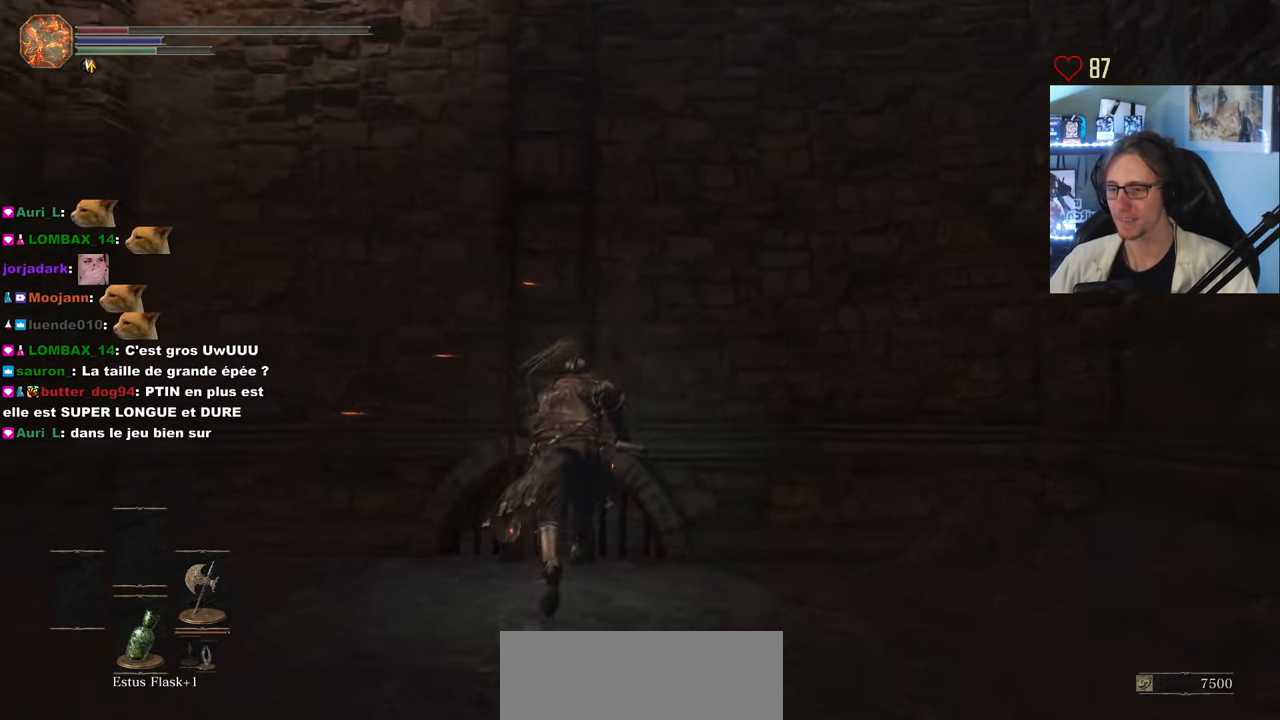
{"keys": ["space", "z"], "mouse": [], "events": [[50, "mouse_wheel", "down"], [317, "mouse_wheel", "up"]]}
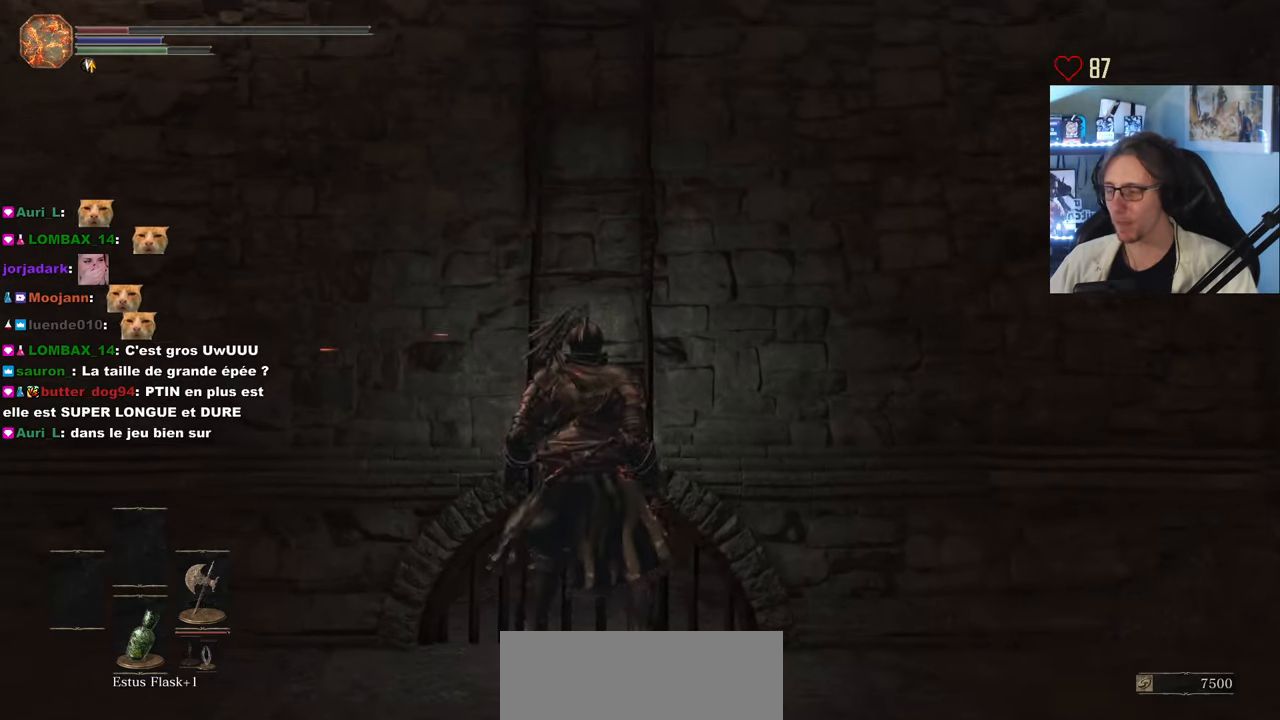
{"keys": ["space", "z"], "mouse": [], "events": []}
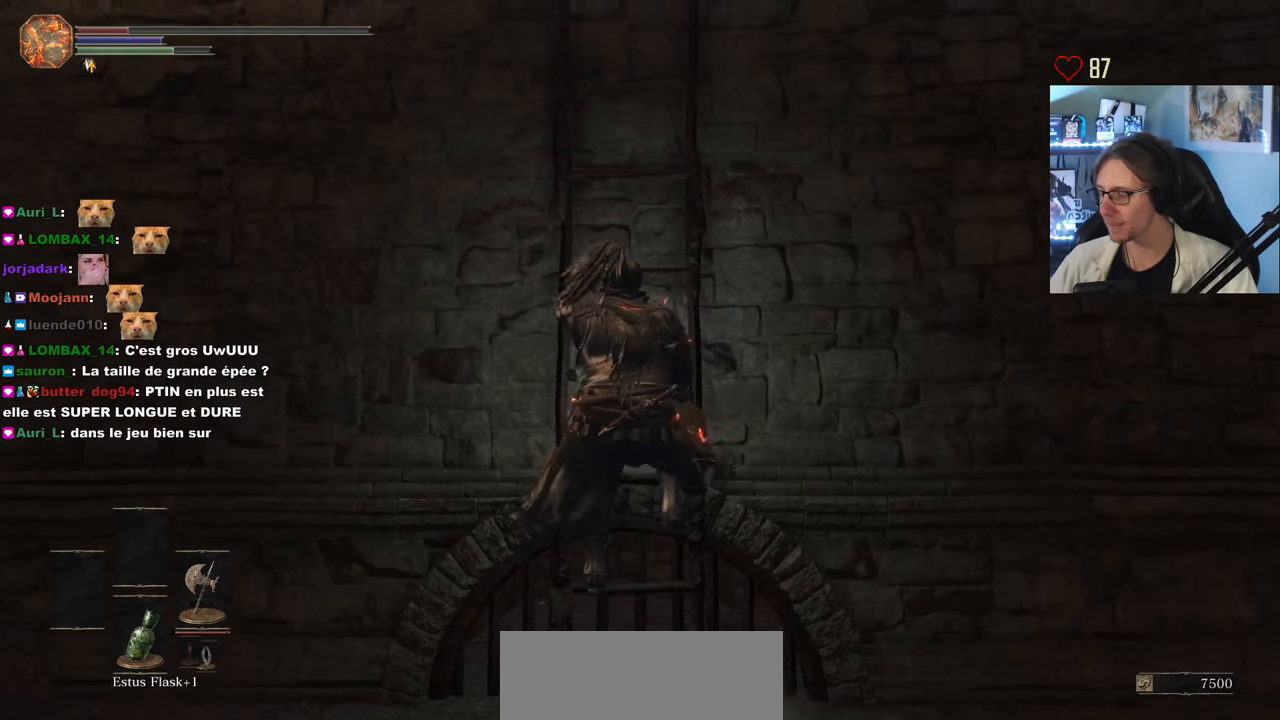
{"keys": ["space", "z"], "mouse": [], "events": []}
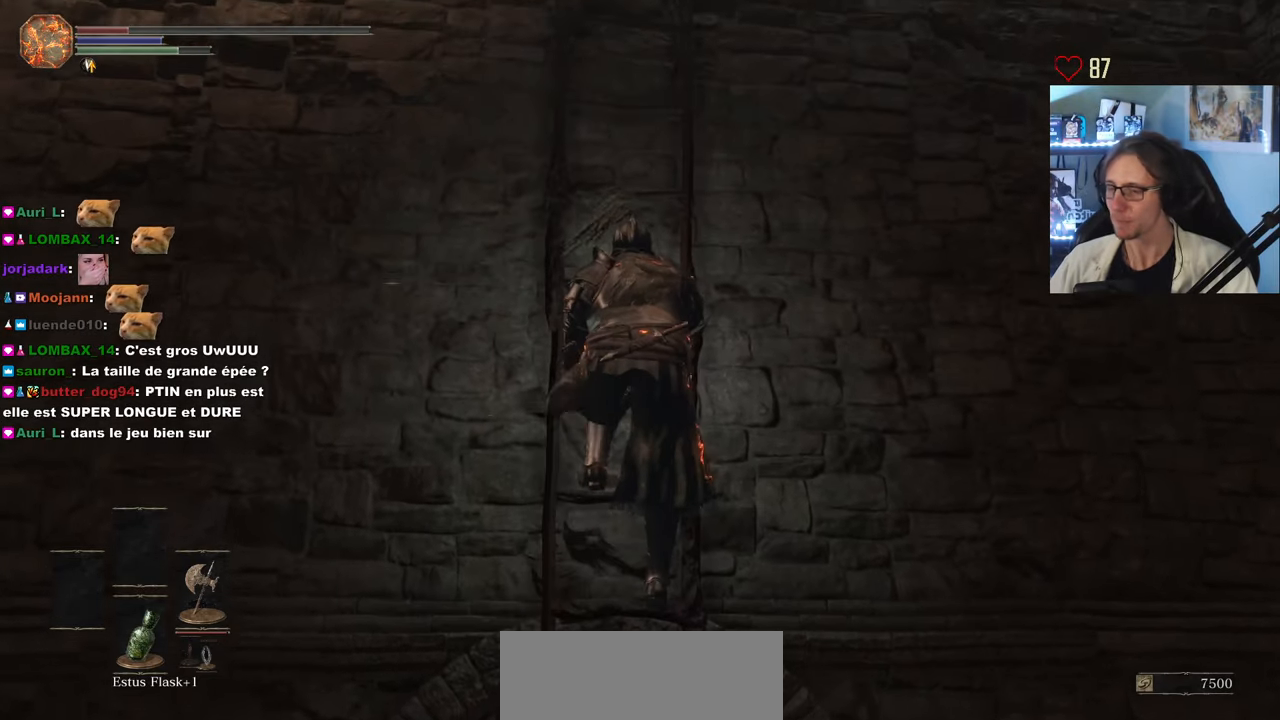
{"keys": ["space", "z"], "mouse": [], "events": []}
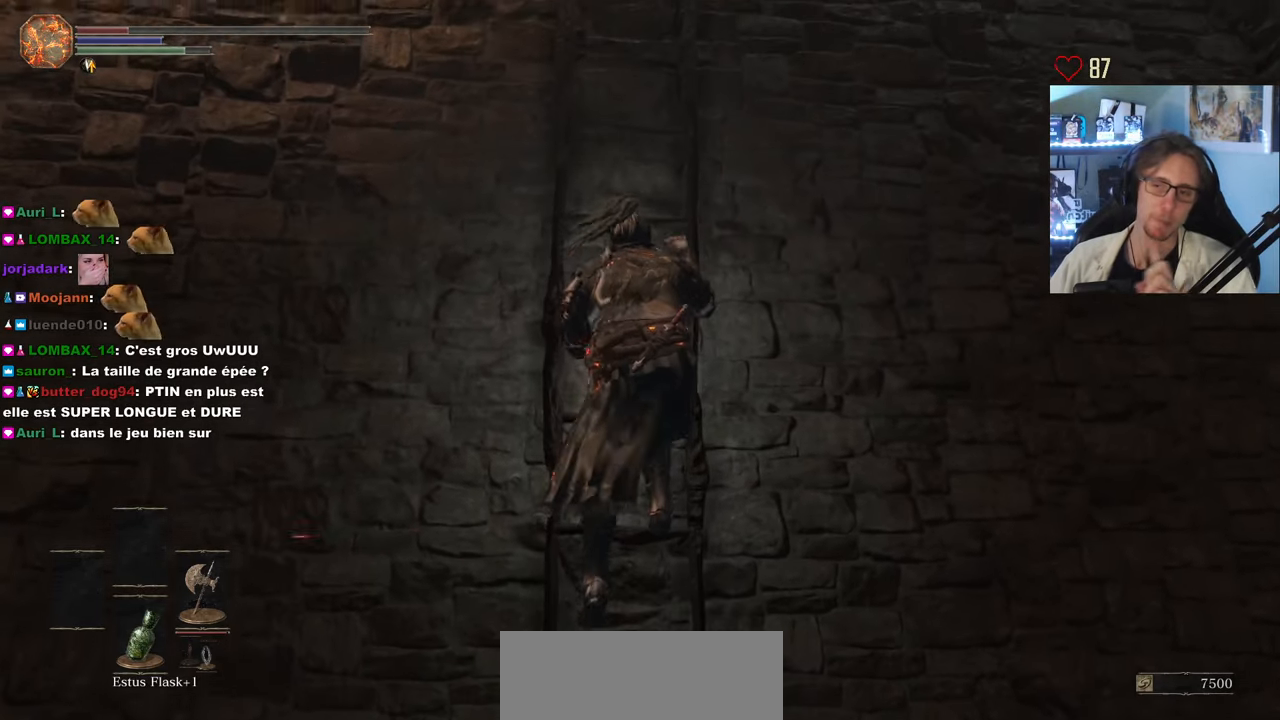
{"keys": ["space", "z"], "mouse": [], "events": []}
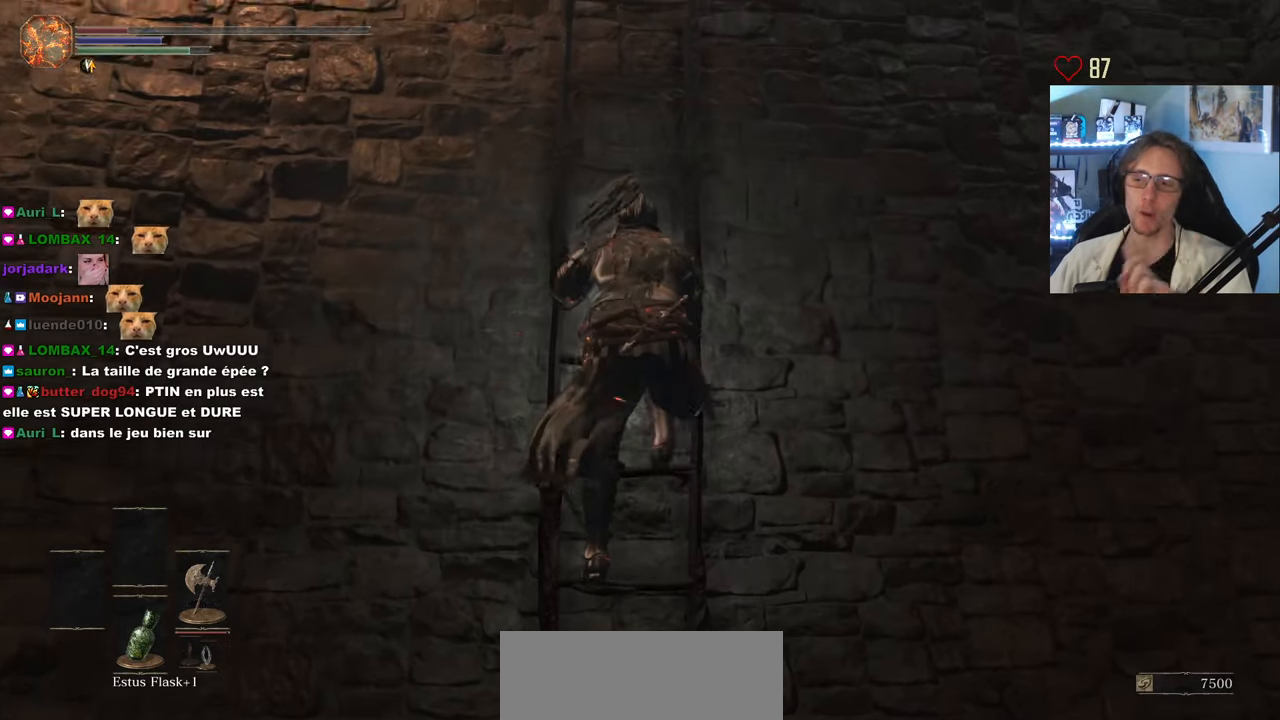
{"keys": ["space", "z"], "mouse": [], "events": []}
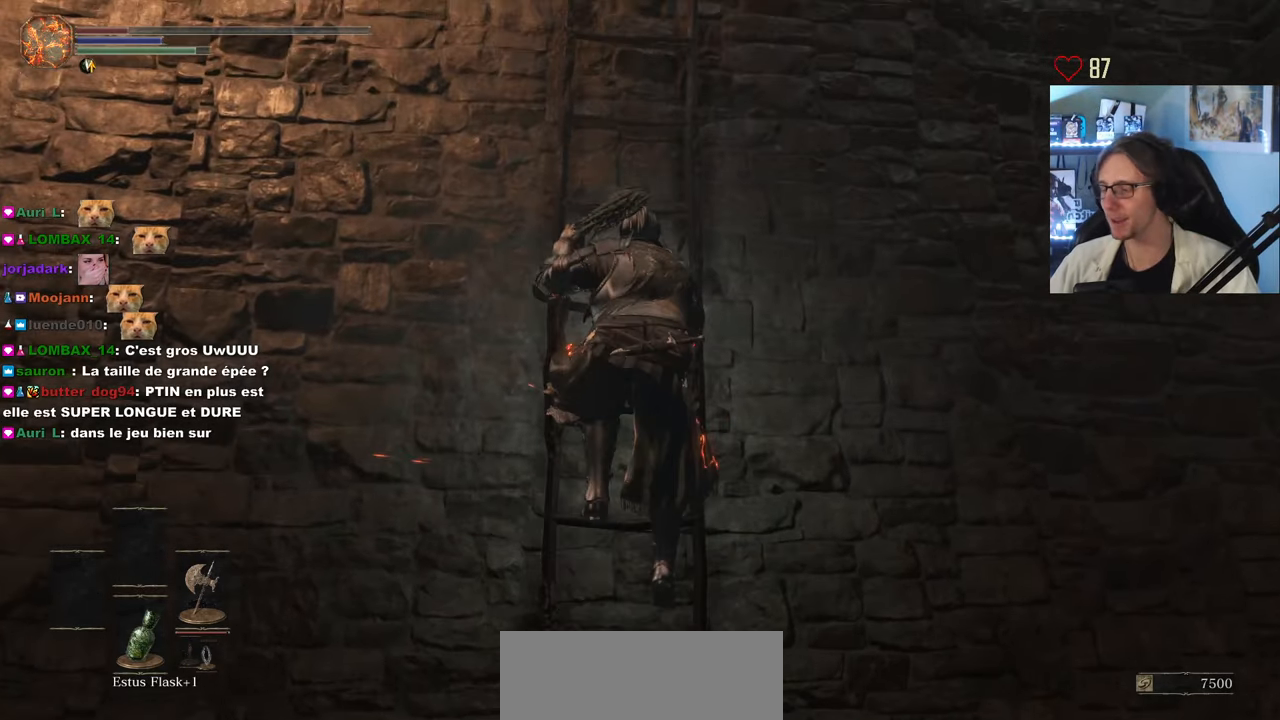
{"keys": ["space", "z"], "mouse": [], "events": []}
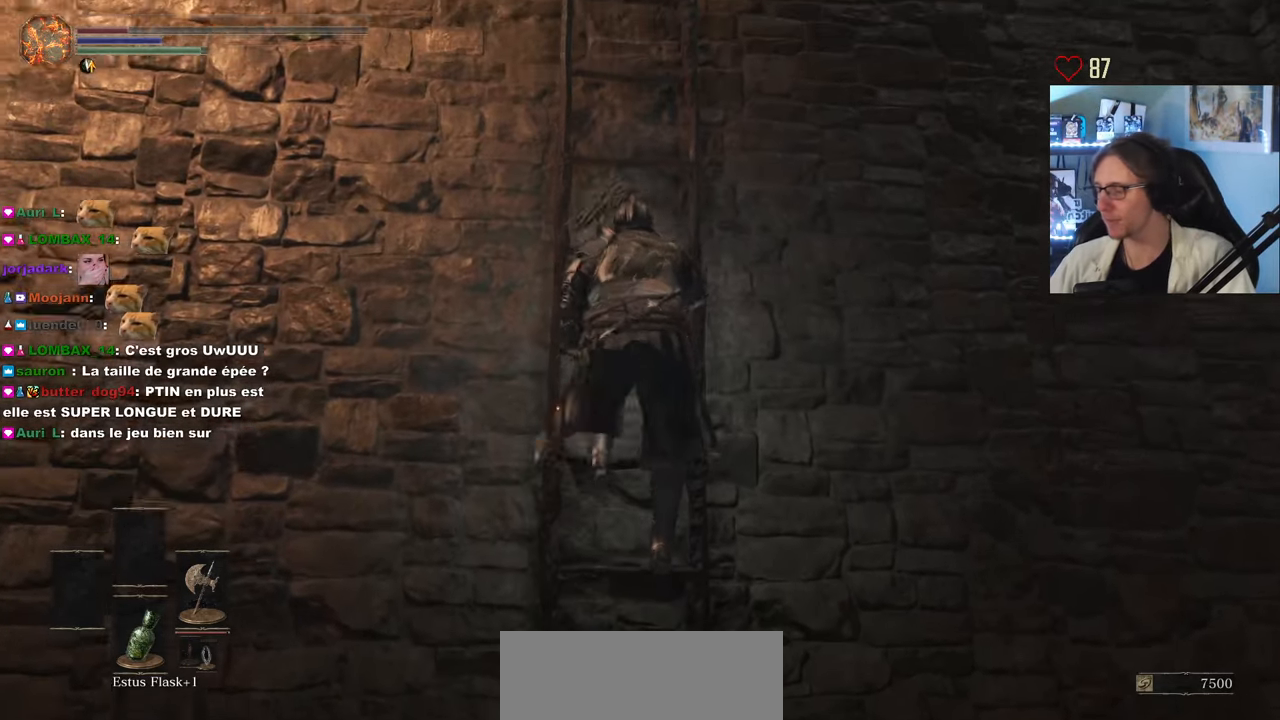
{"keys": ["space", "z"], "mouse": [], "events": []}
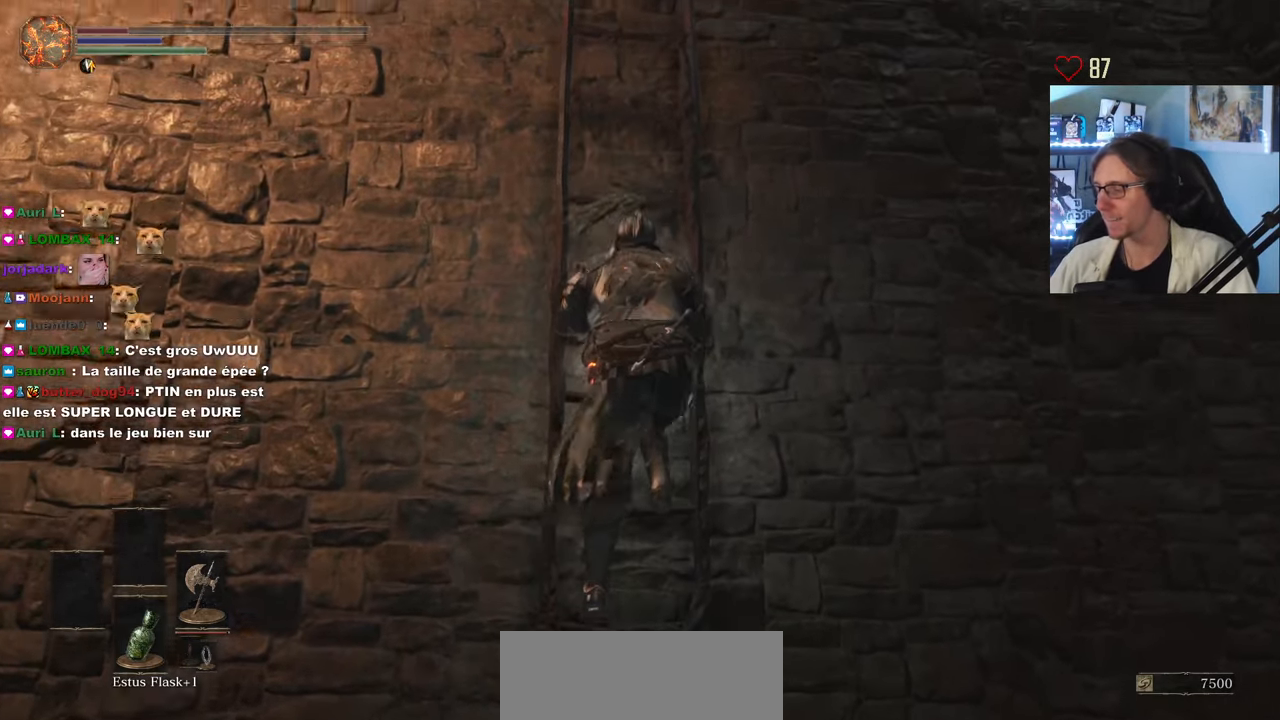
{"keys": ["space", "z"], "mouse": [], "events": []}
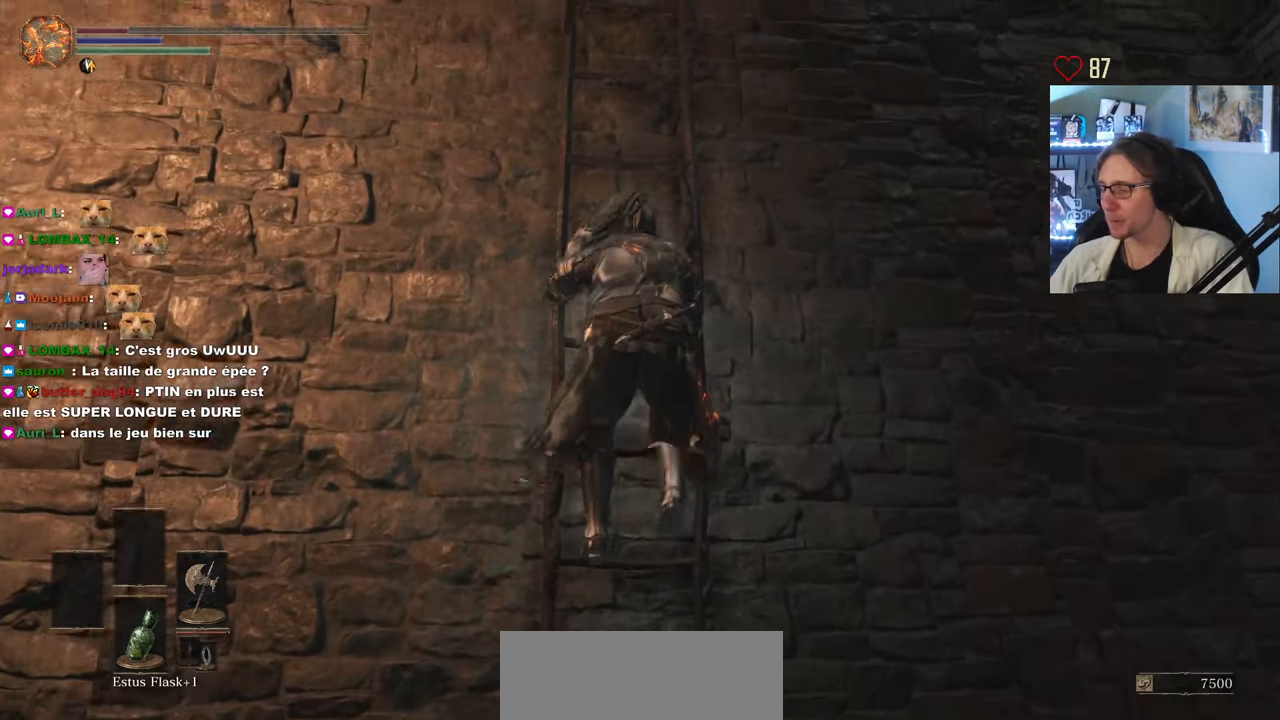
{"keys": ["space", "z"], "mouse": [], "events": []}
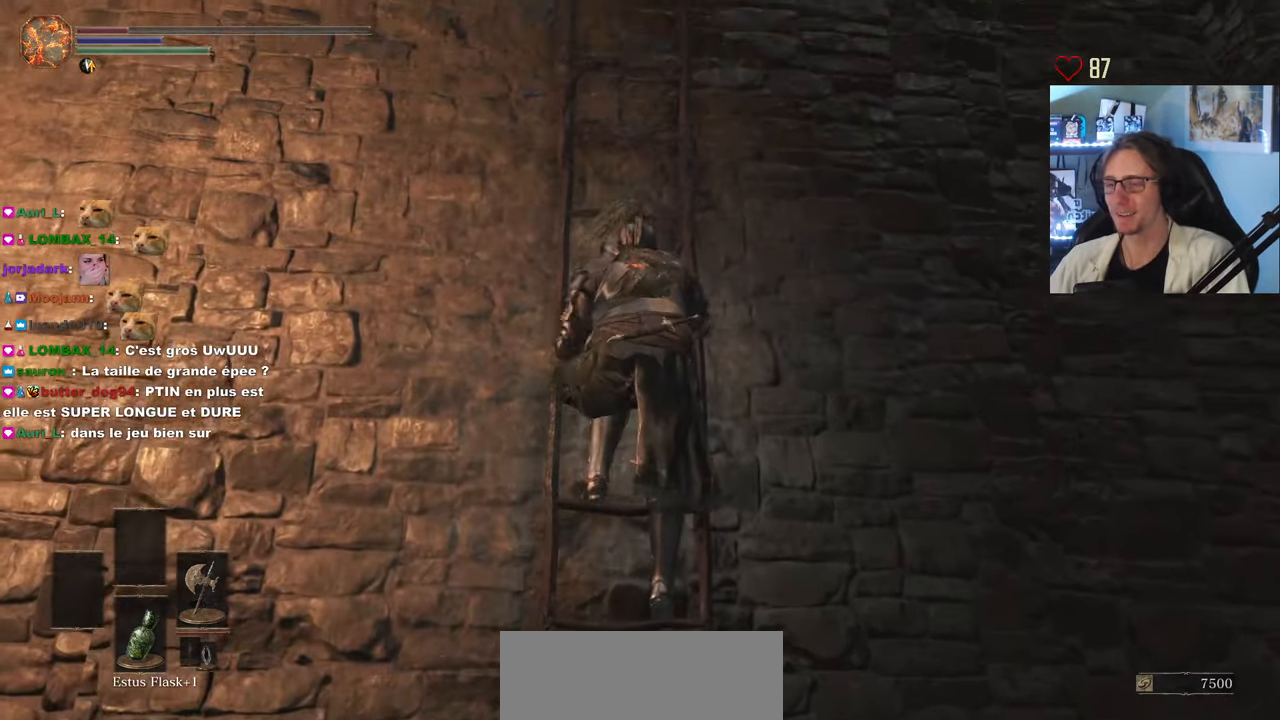
{"keys": ["space", "z"], "mouse": [], "events": []}
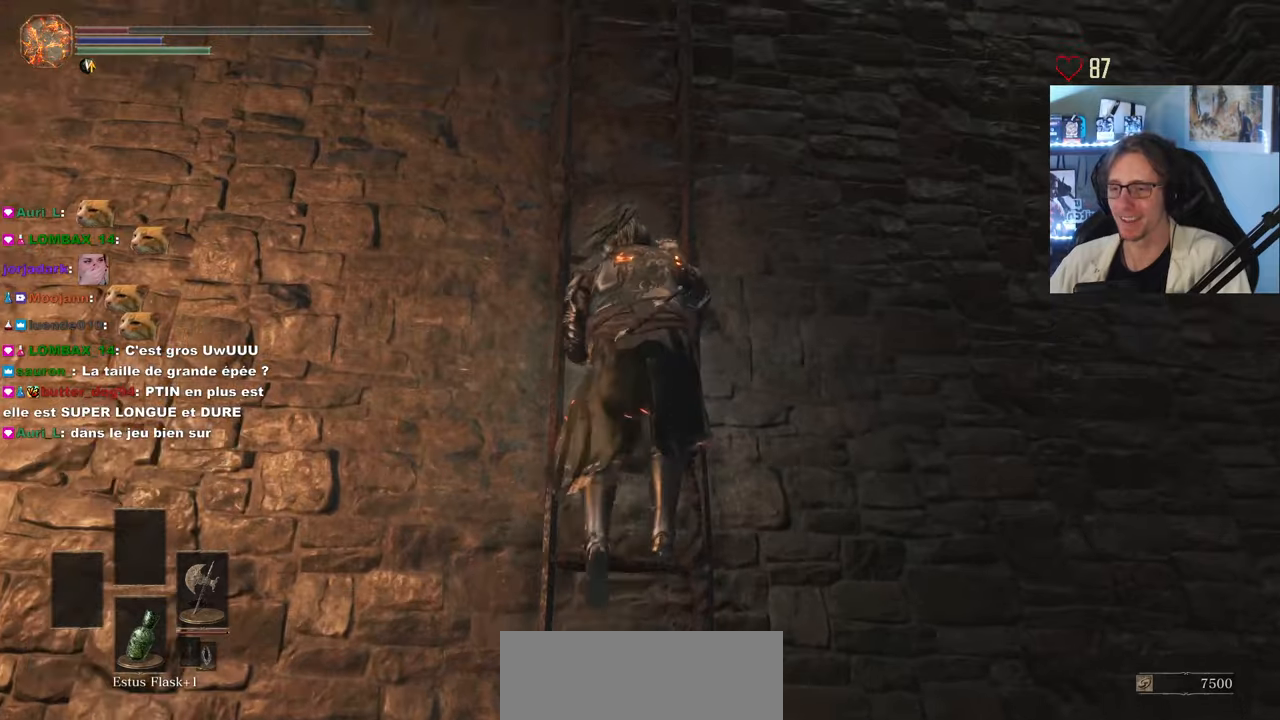
{"keys": ["space", "z"], "mouse": [], "events": []}